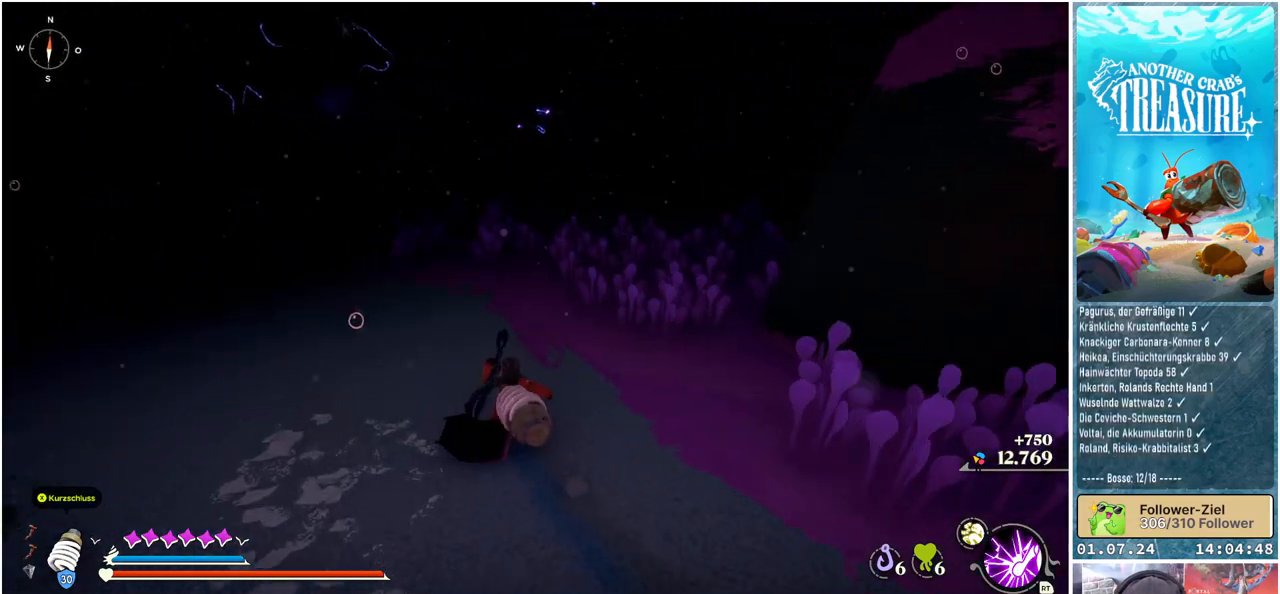
Gameplay with a controller (Xbox layout); each line is a JSON object with the inputs held at the frame after it. "events" lists button and stick changes between this image and that frame as [ms after this image, input, new state], when the widget could be followed in between.
{"buttons": [], "left_stick": "up", "right_stick": "center", "events": [[217, "right_stick", "up-right"], [417, "right_stick", "center"]]}
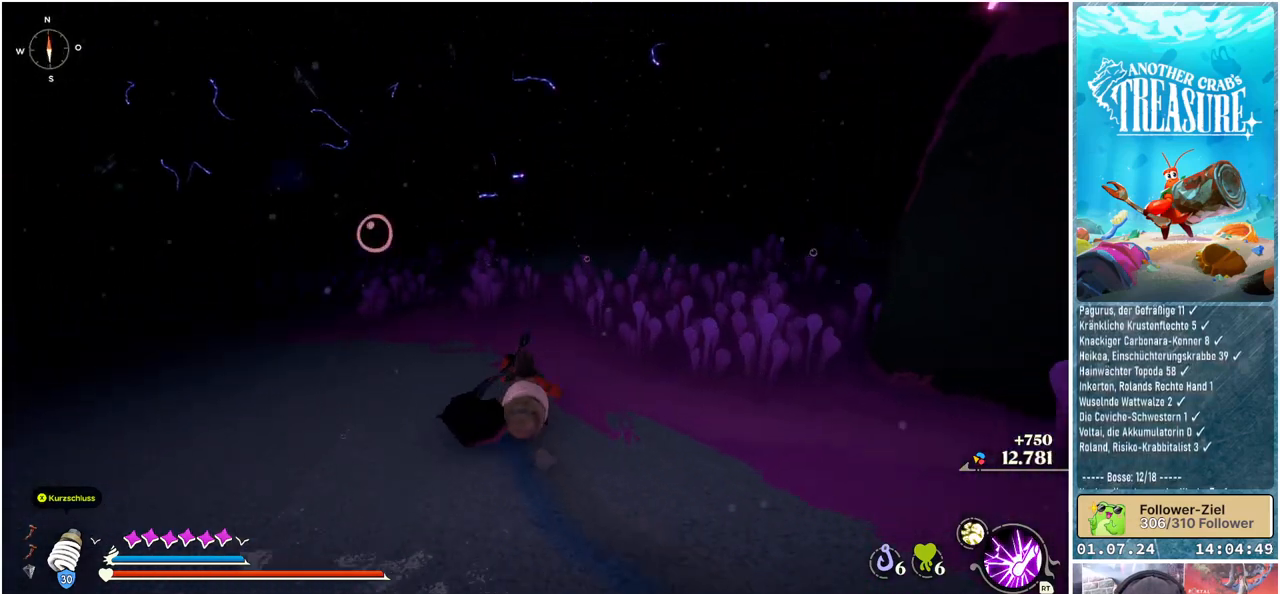
{"buttons": [], "left_stick": "up", "right_stick": "center", "events": []}
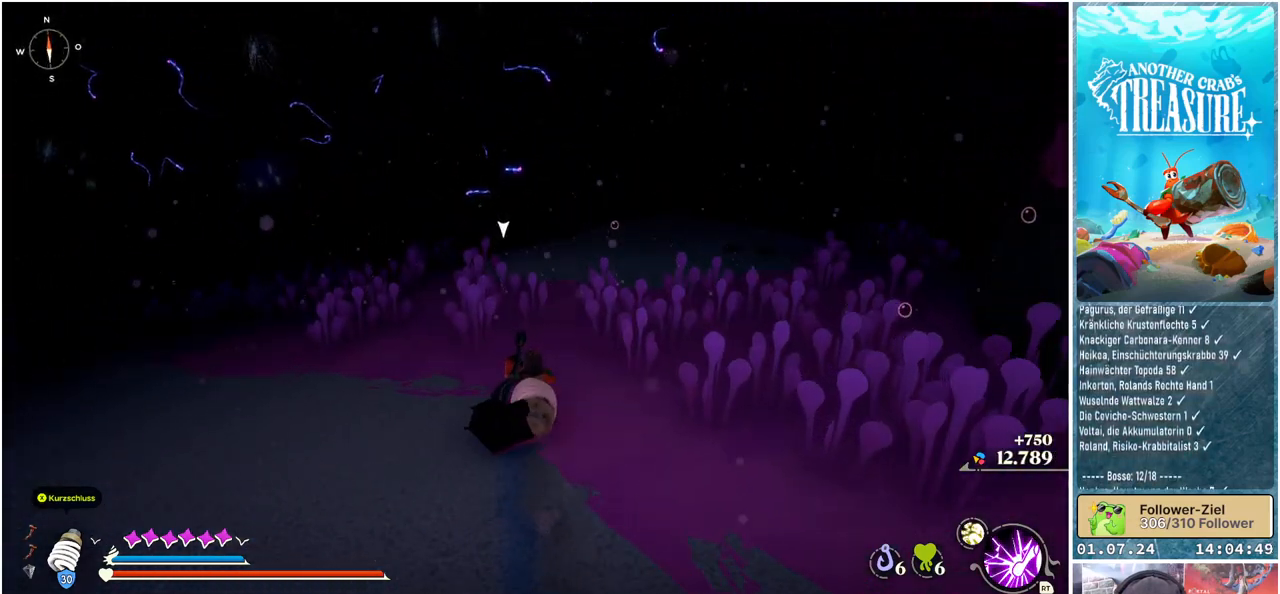
{"buttons": [], "left_stick": "up", "right_stick": "center", "events": []}
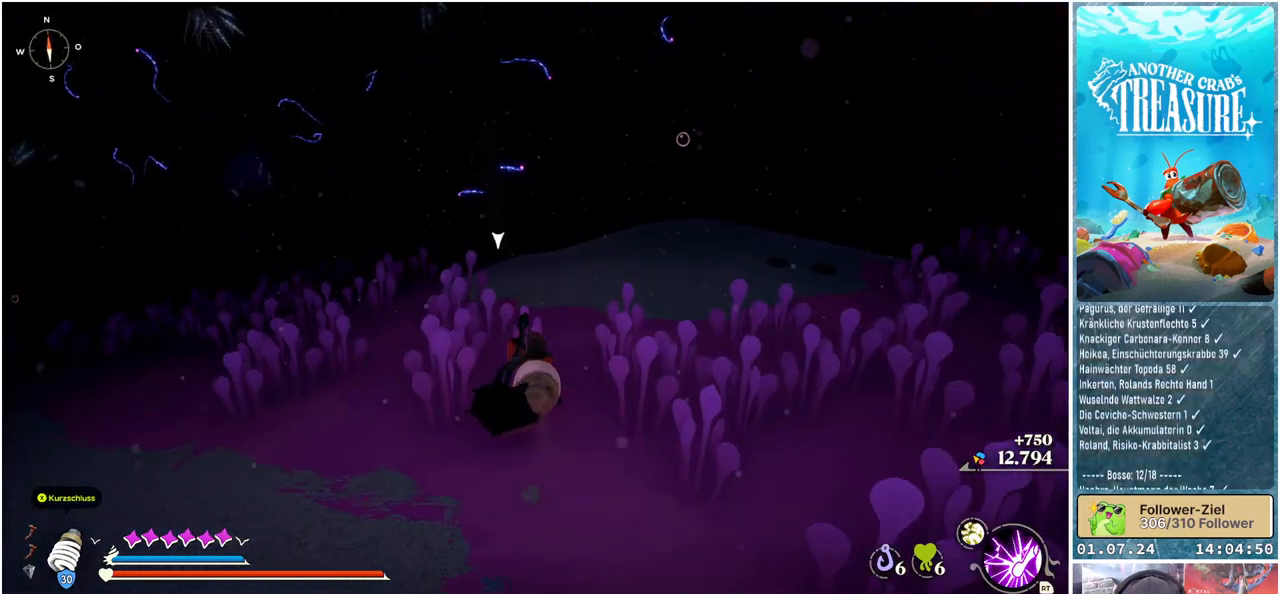
{"buttons": [], "left_stick": "up", "right_stick": "down-left", "events": [[283, "right_stick", "down-left"]]}
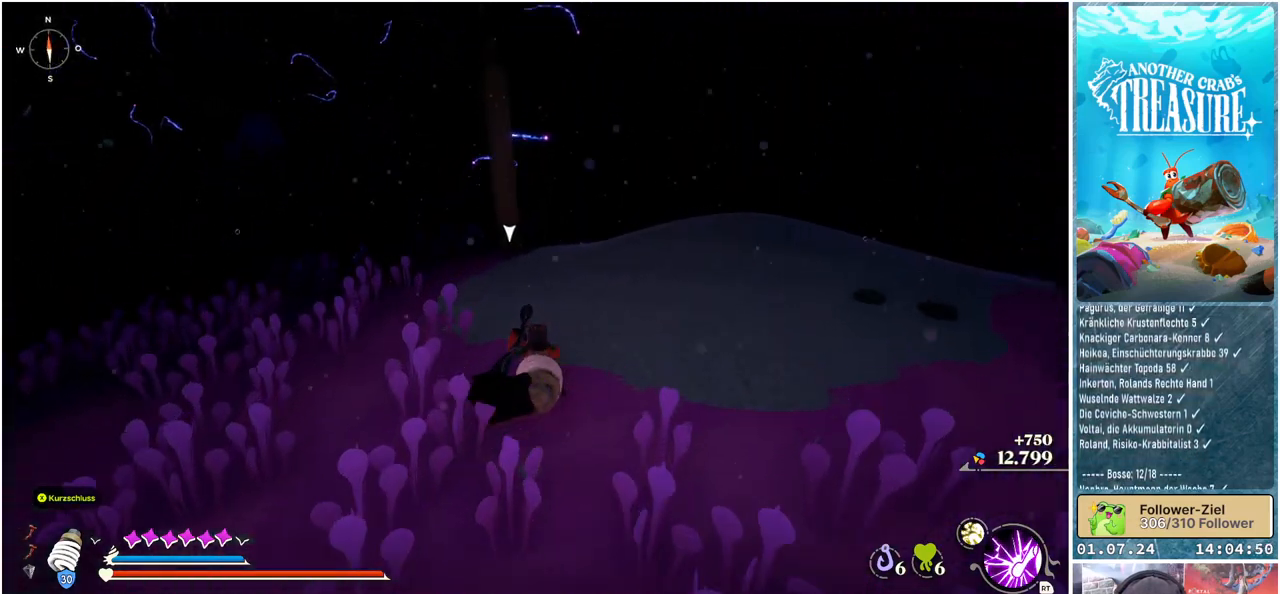
{"buttons": [], "left_stick": "up", "right_stick": "center", "events": [[217, "right_stick", "center"]]}
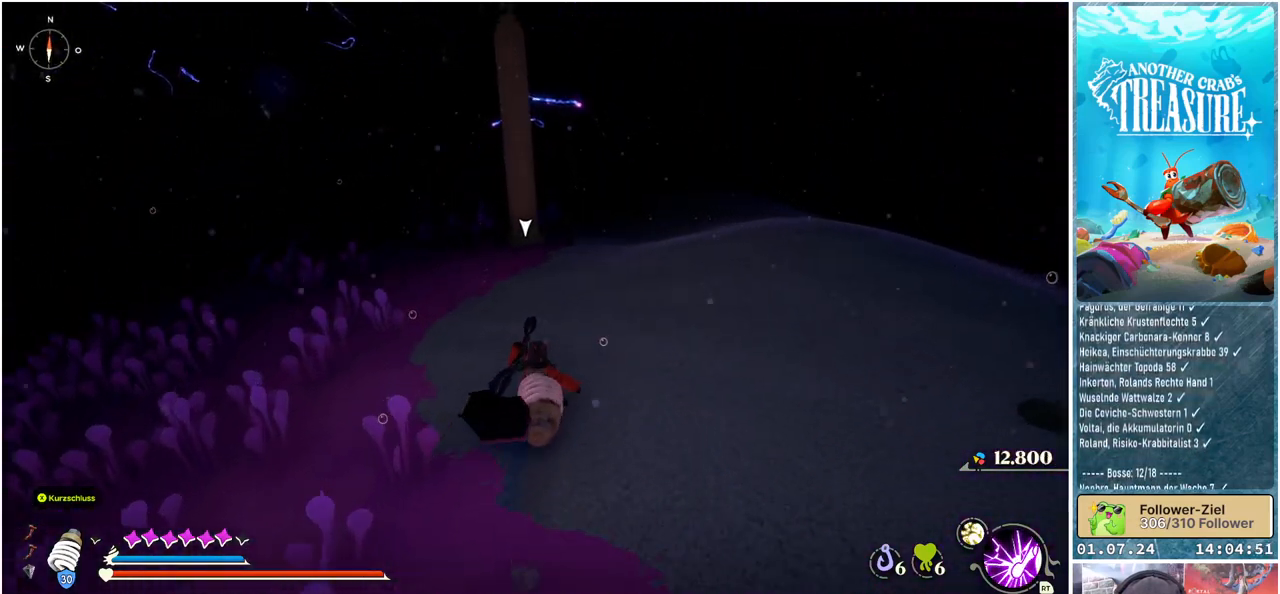
{"buttons": [], "left_stick": "up", "right_stick": "center", "events": []}
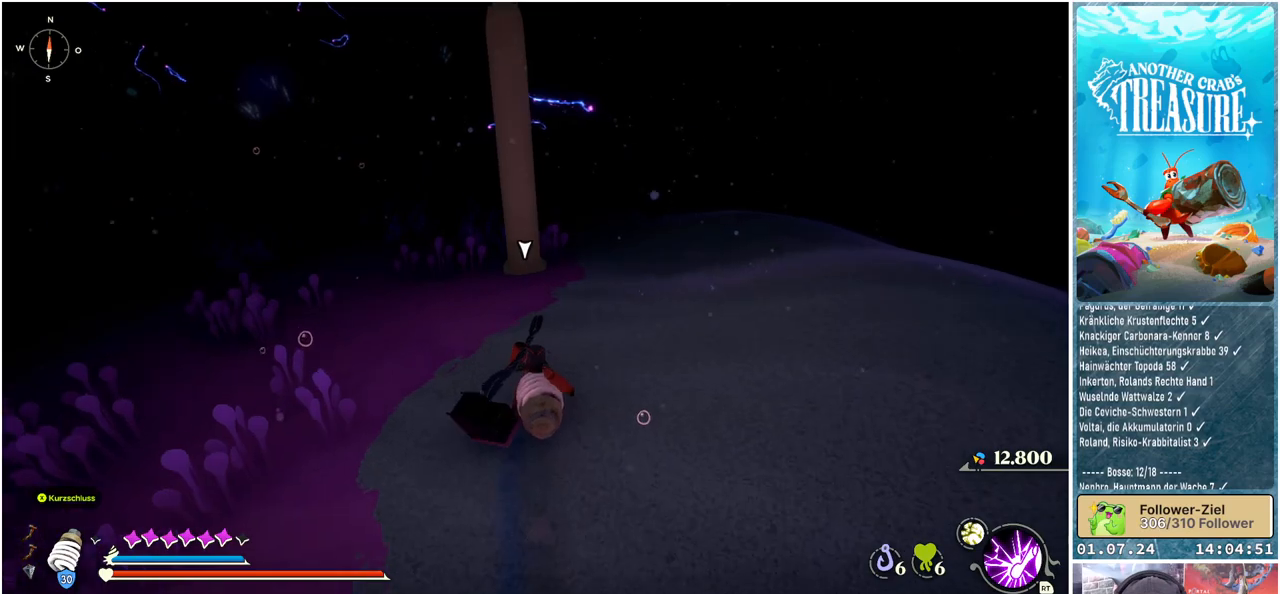
{"buttons": [], "left_stick": "up", "right_stick": "center", "events": []}
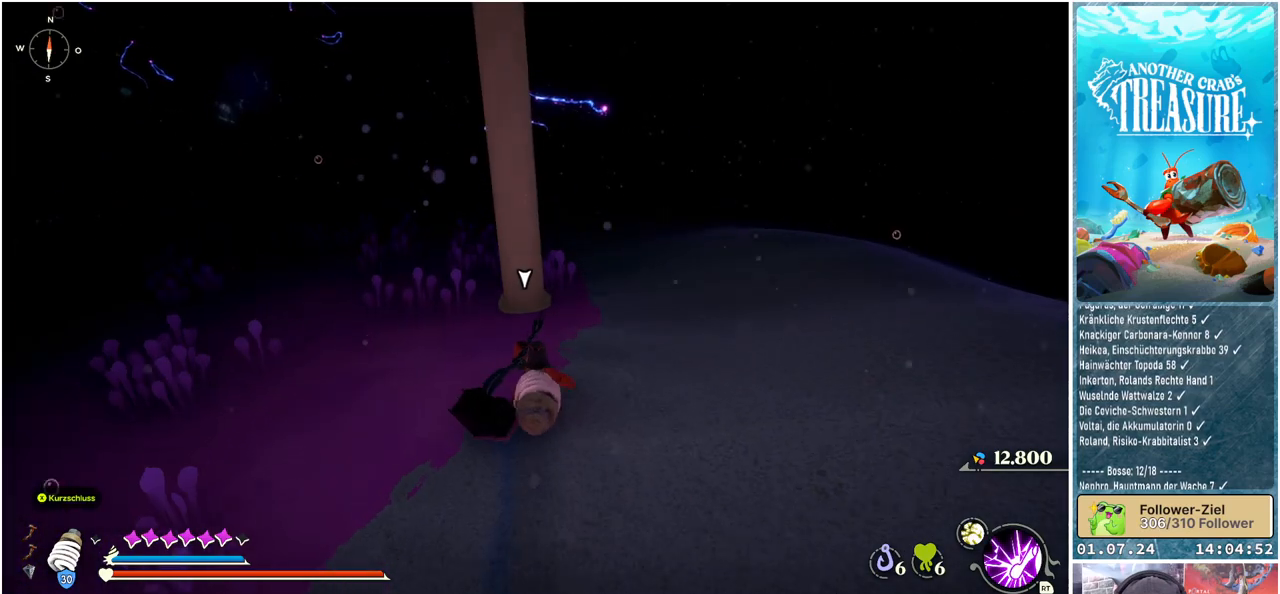
{"buttons": [], "left_stick": "up", "right_stick": "center", "events": [[100, "R1", "down"], [233, "R1", "up"]]}
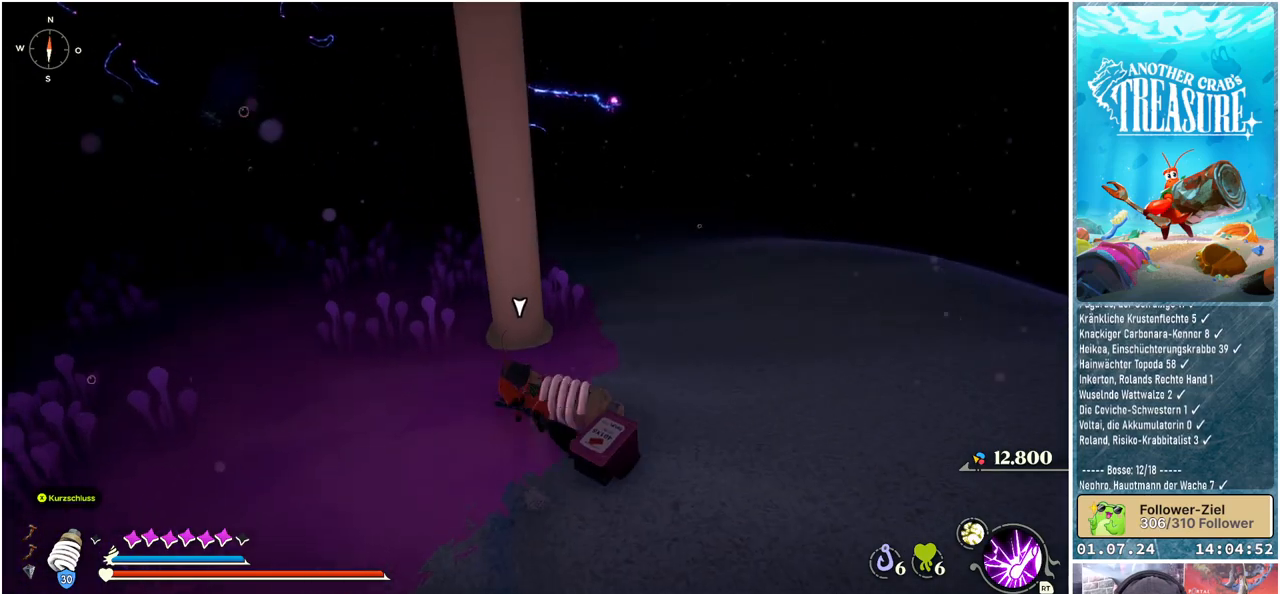
{"buttons": [], "left_stick": "center", "right_stick": "right", "events": [[117, "left_stick", "center"], [400, "right_stick", "right"]]}
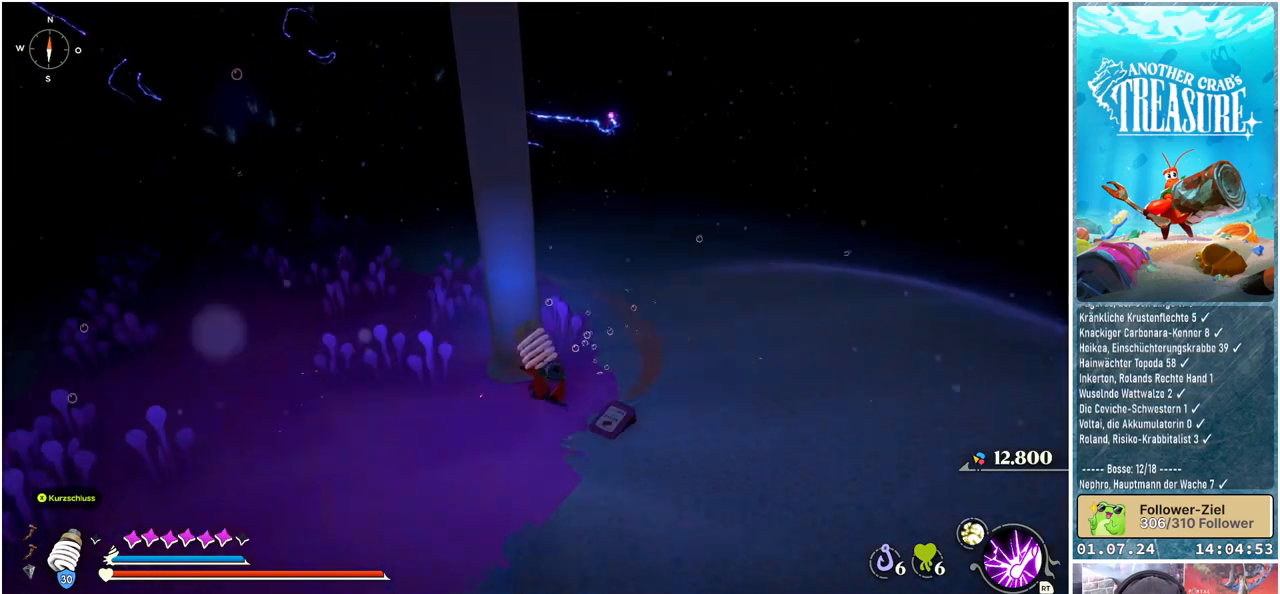
{"buttons": [], "left_stick": "center", "right_stick": "center", "events": [[117, "left_stick", "right"], [400, "right_stick", "center"], [483, "left_stick", "center"]]}
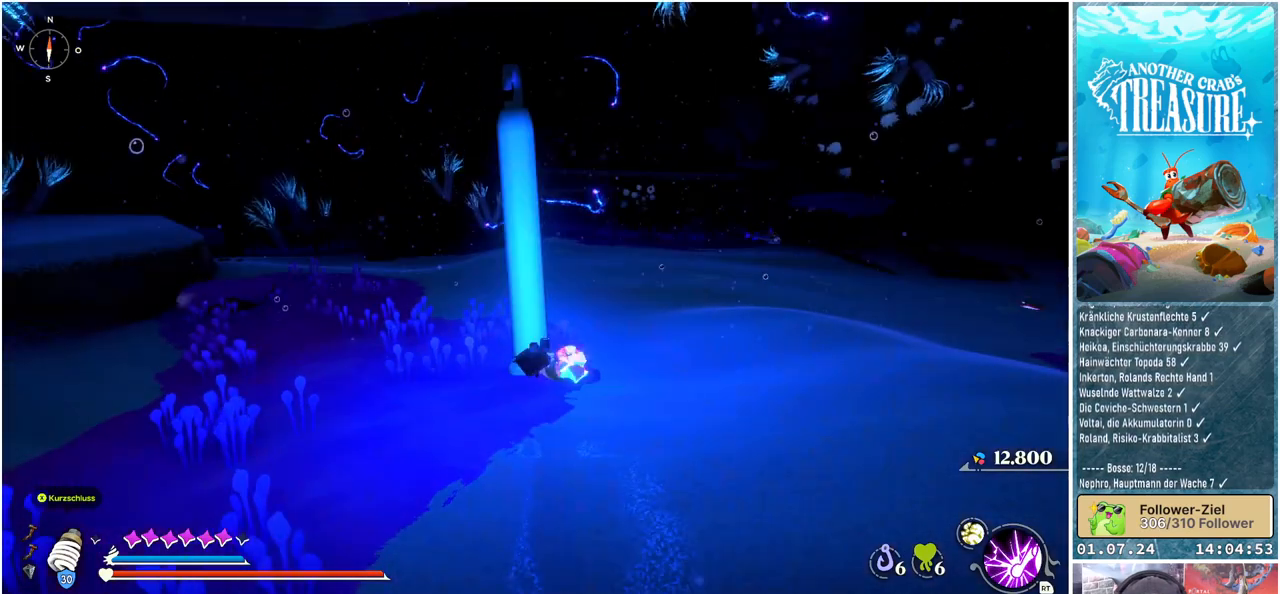
{"buttons": [], "left_stick": "center", "right_stick": "center", "events": []}
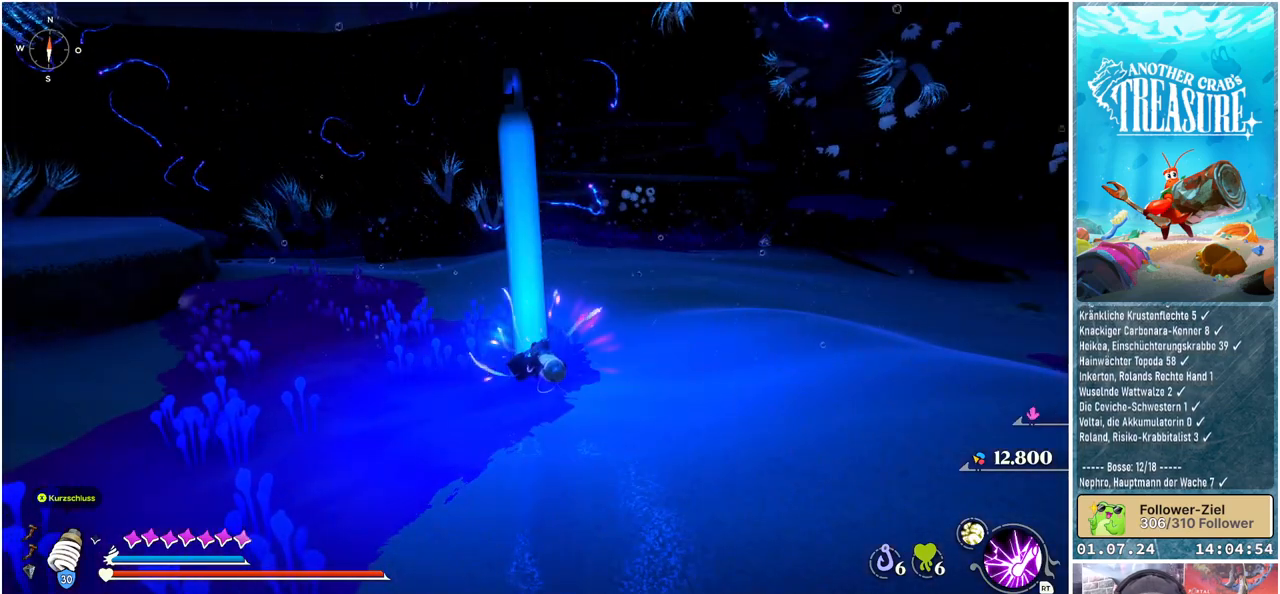
{"buttons": [], "left_stick": "center", "right_stick": "center", "events": []}
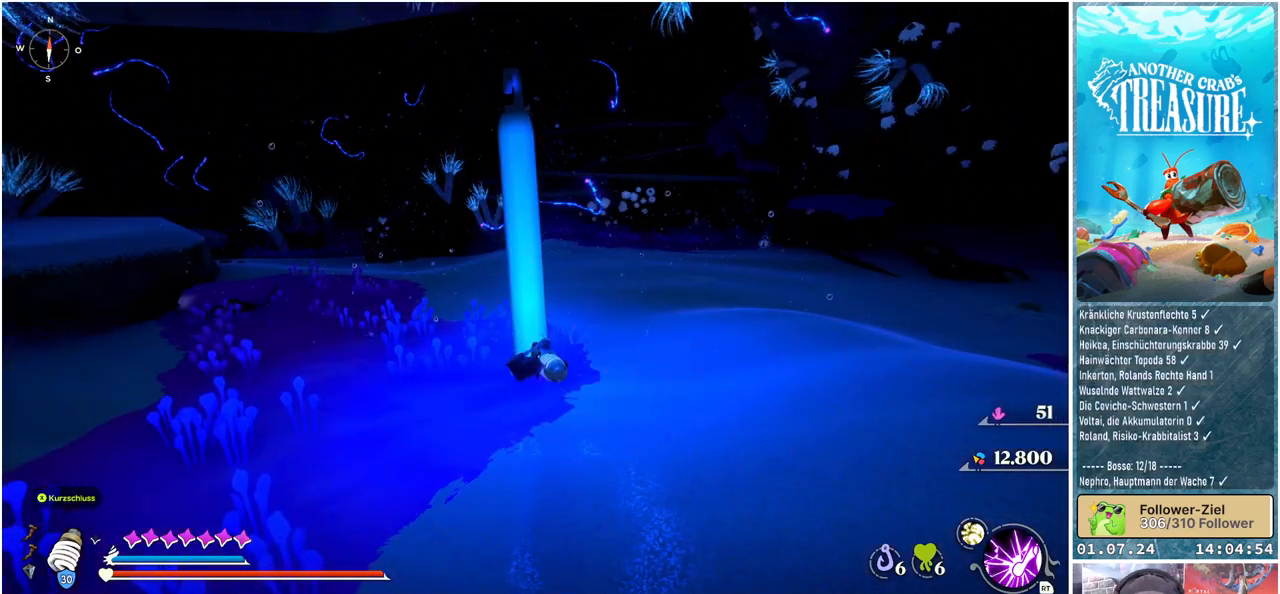
{"buttons": [], "left_stick": "center", "right_stick": "center", "events": []}
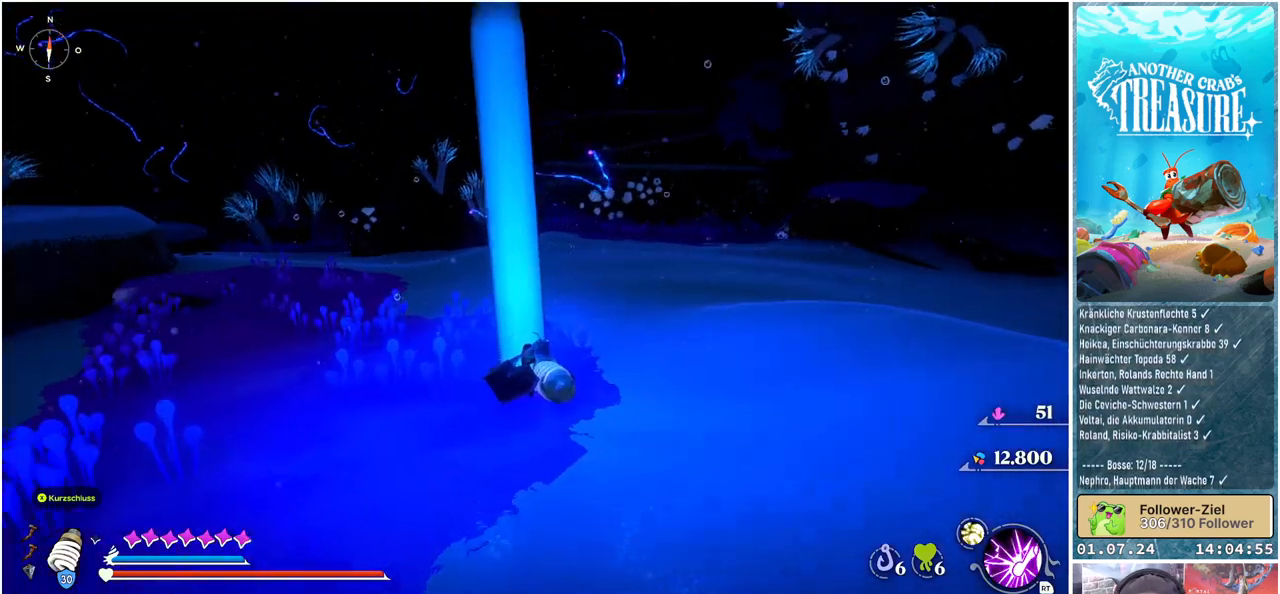
{"buttons": [], "left_stick": "right", "right_stick": "right", "events": [[383, "left_stick", "right"], [383, "right_stick", "right"]]}
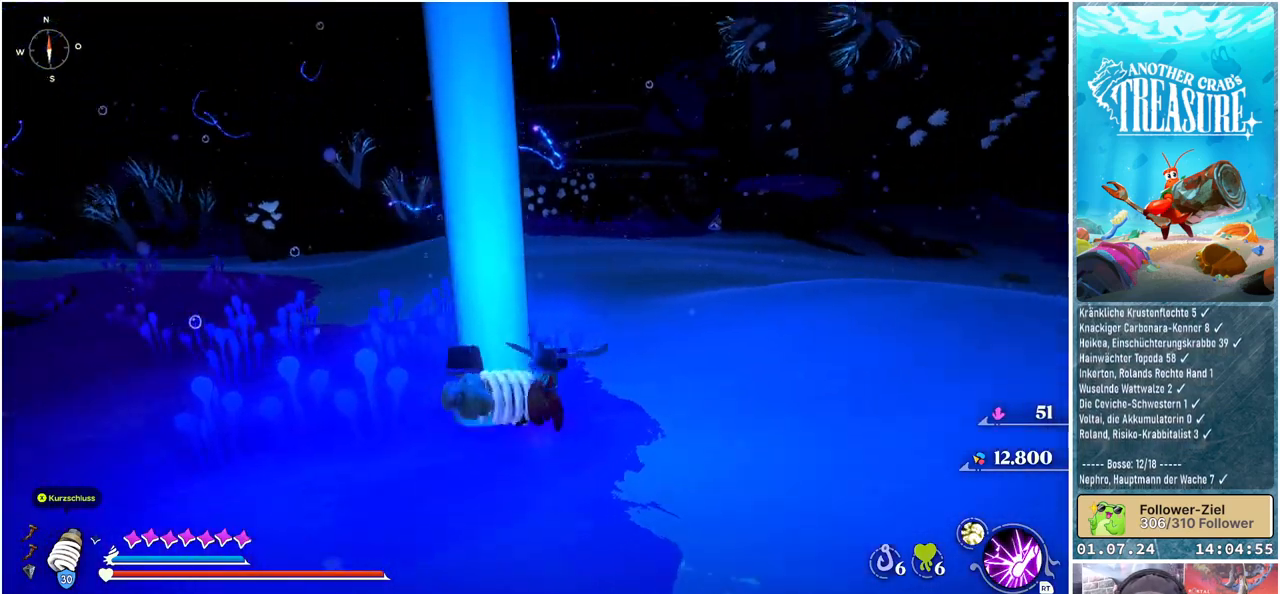
{"buttons": [], "left_stick": "right", "right_stick": "center", "events": [[300, "right_stick", "center"]]}
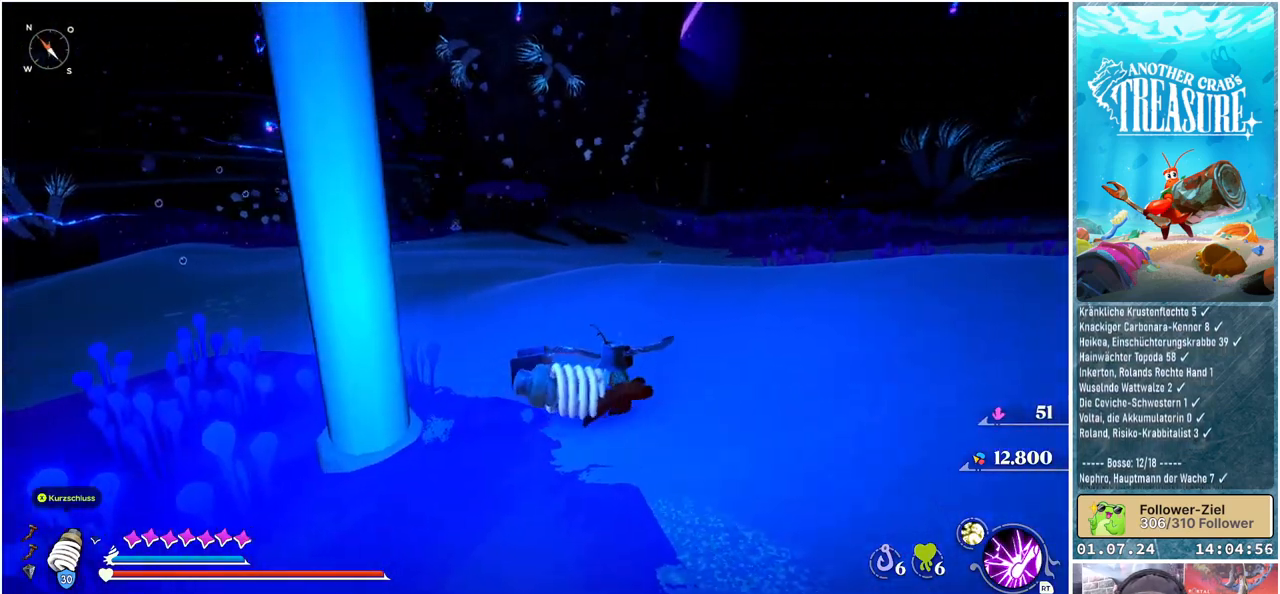
{"buttons": [], "left_stick": "up", "right_stick": "center", "events": [[167, "right_stick", "right"], [317, "left_stick", "up-right"], [467, "right_stick", "center"], [483, "left_stick", "up"]]}
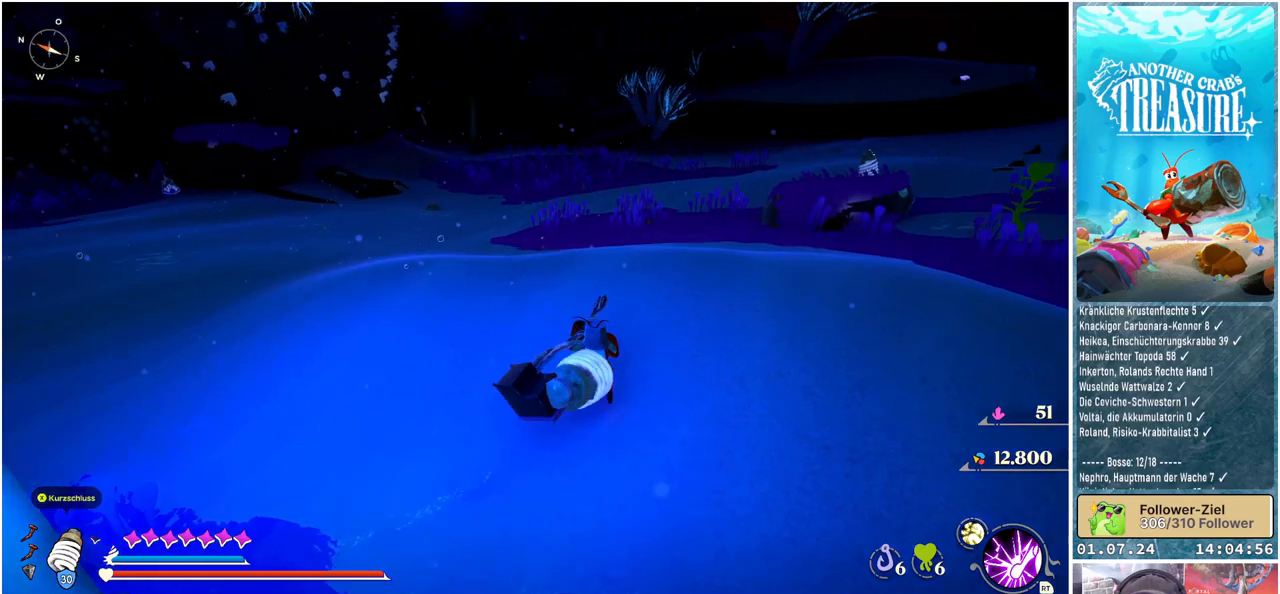
{"buttons": [], "left_stick": "up", "right_stick": "right", "events": [[400, "right_stick", "right"]]}
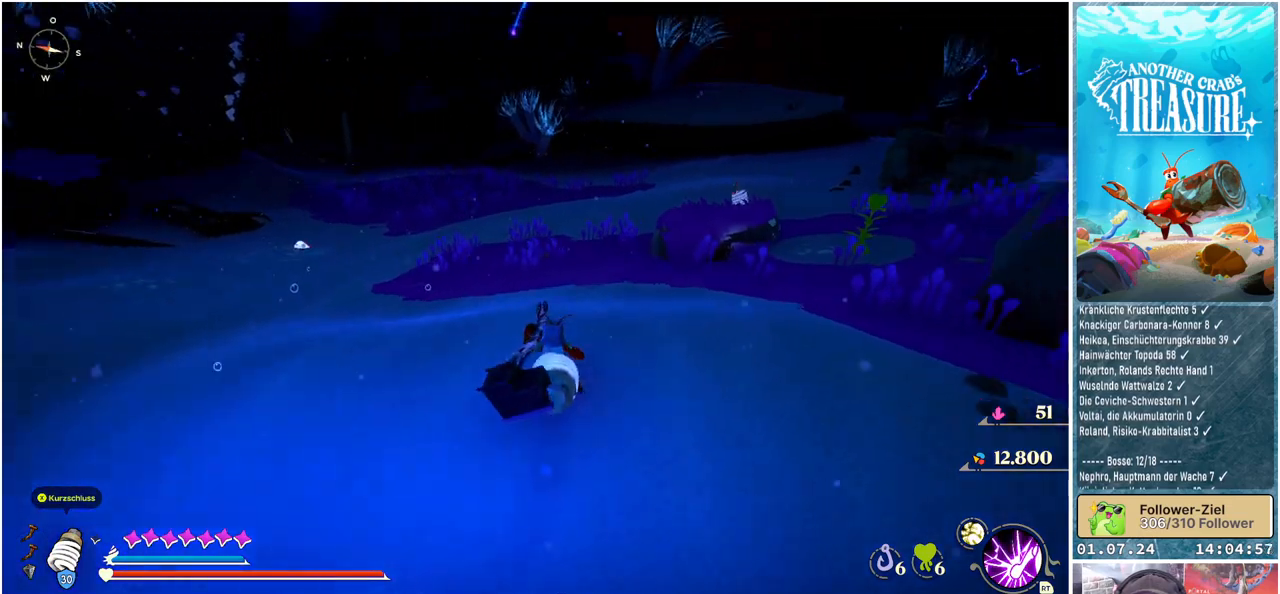
{"buttons": [], "left_stick": "center", "right_stick": "center", "events": [[67, "left_stick", "center"], [117, "right_stick", "center"]]}
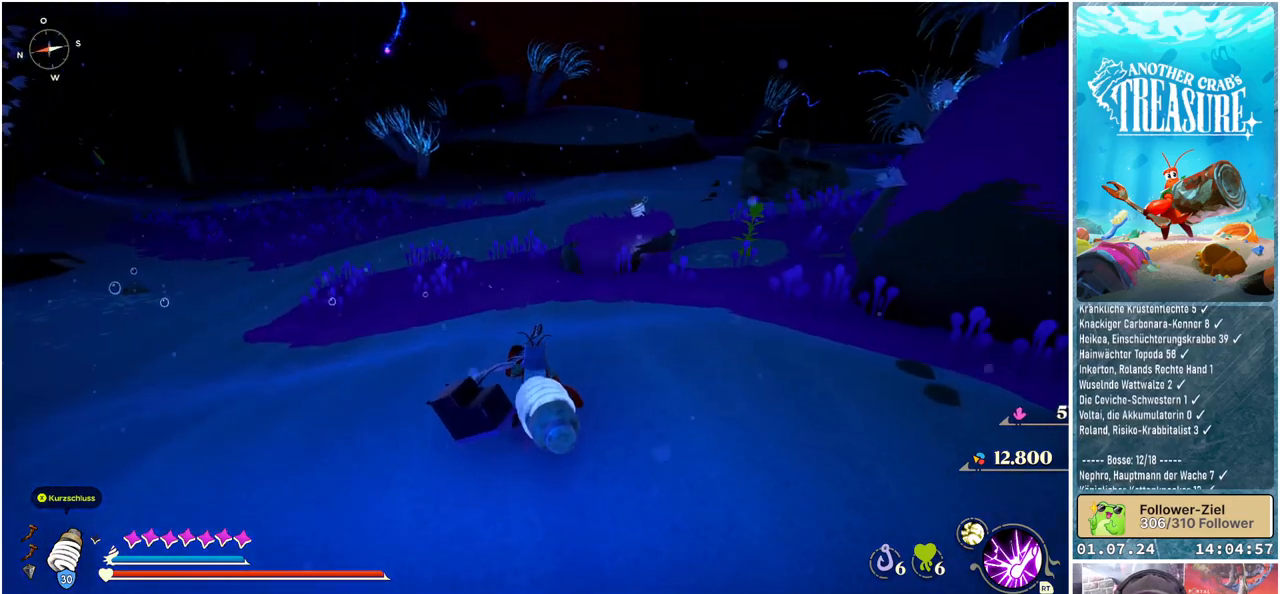
{"buttons": [], "left_stick": "center", "right_stick": "center", "events": []}
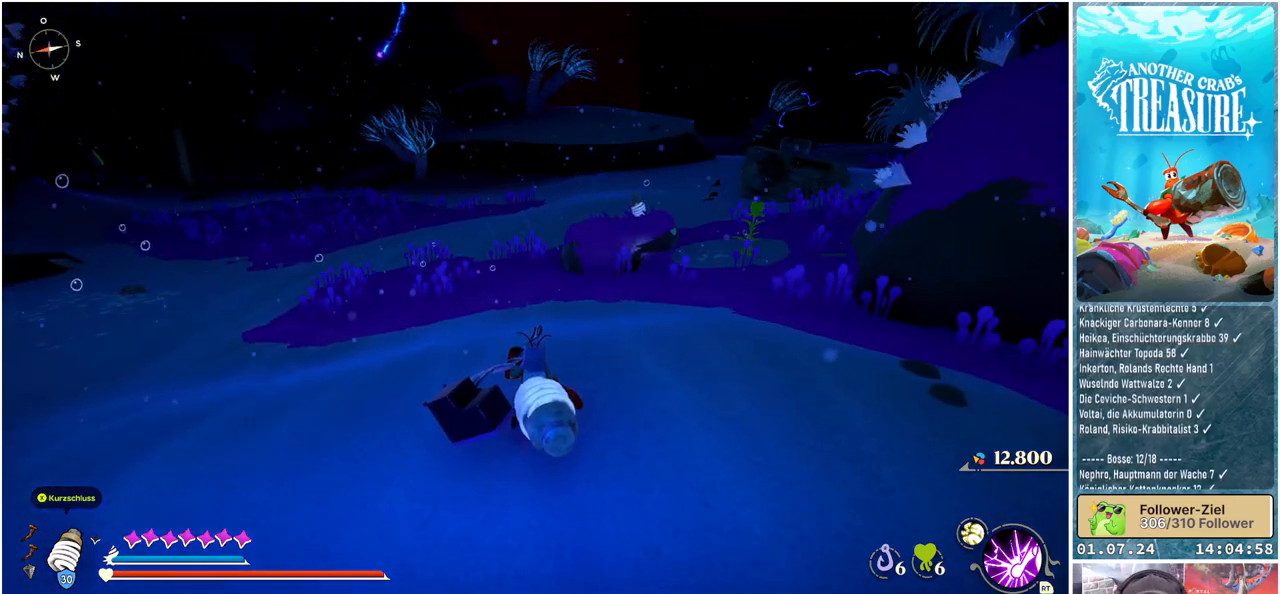
{"buttons": [], "left_stick": "center", "right_stick": "center", "events": []}
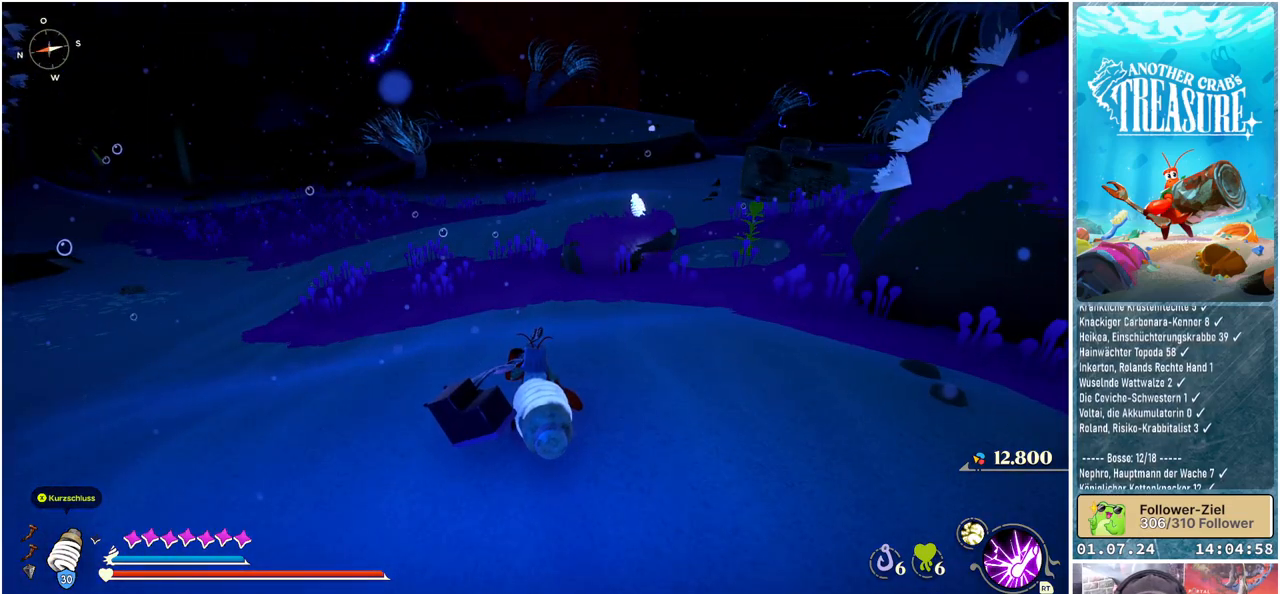
{"buttons": [], "left_stick": "center", "right_stick": "right", "events": [[383, "right_stick", "right"]]}
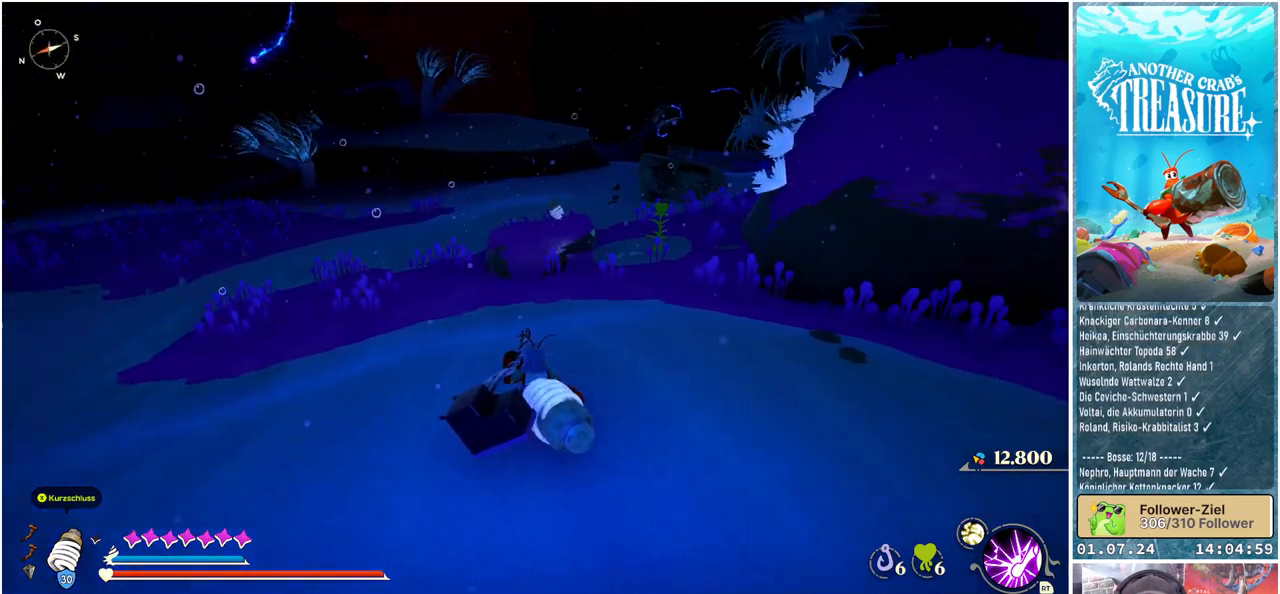
{"buttons": [], "left_stick": "center", "right_stick": "center", "events": [[33, "right_stick", "center"]]}
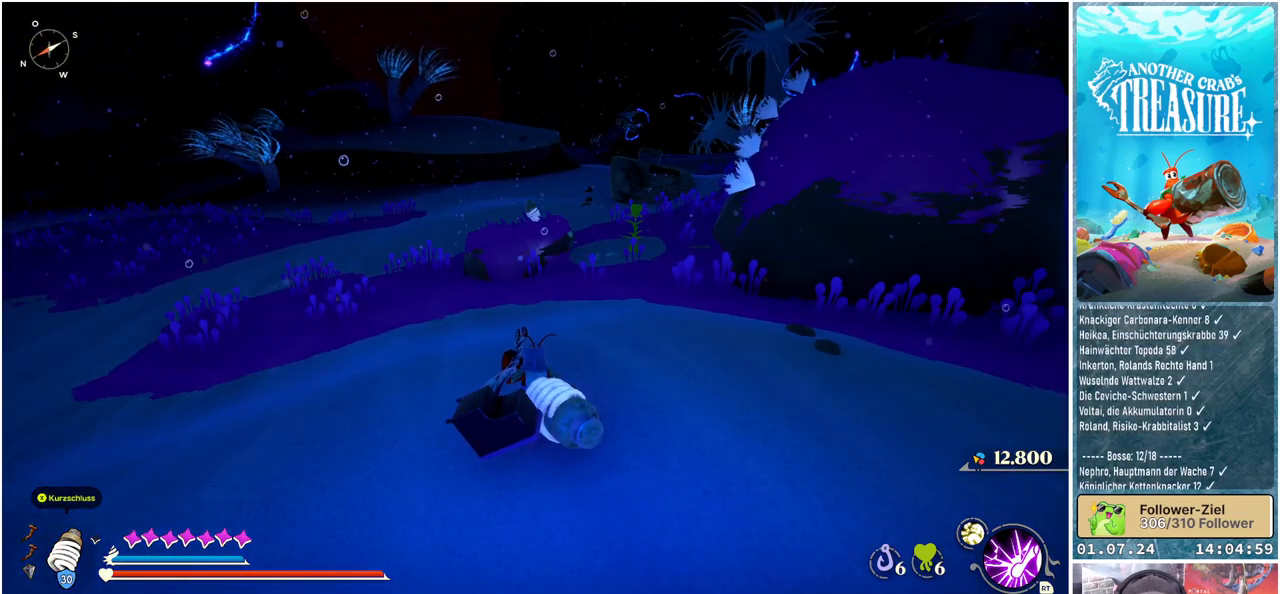
{"buttons": [], "left_stick": "up", "right_stick": "center", "events": [[33, "left_stick", "up"]]}
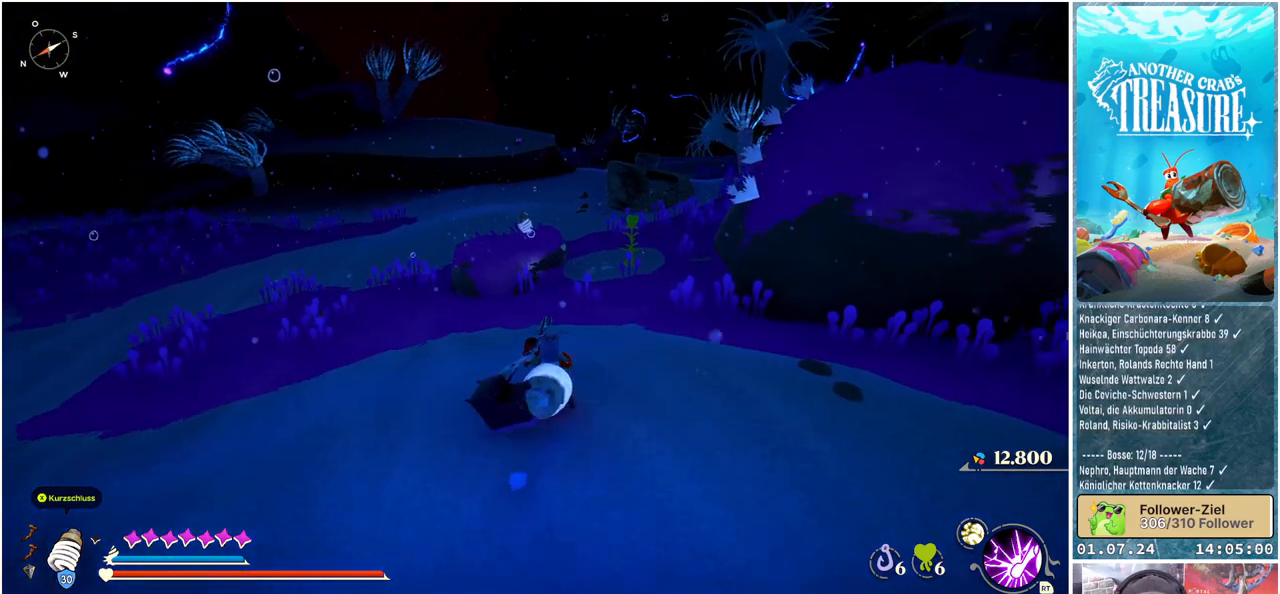
{"buttons": [], "left_stick": "center", "right_stick": "center", "events": [[183, "left_stick", "center"]]}
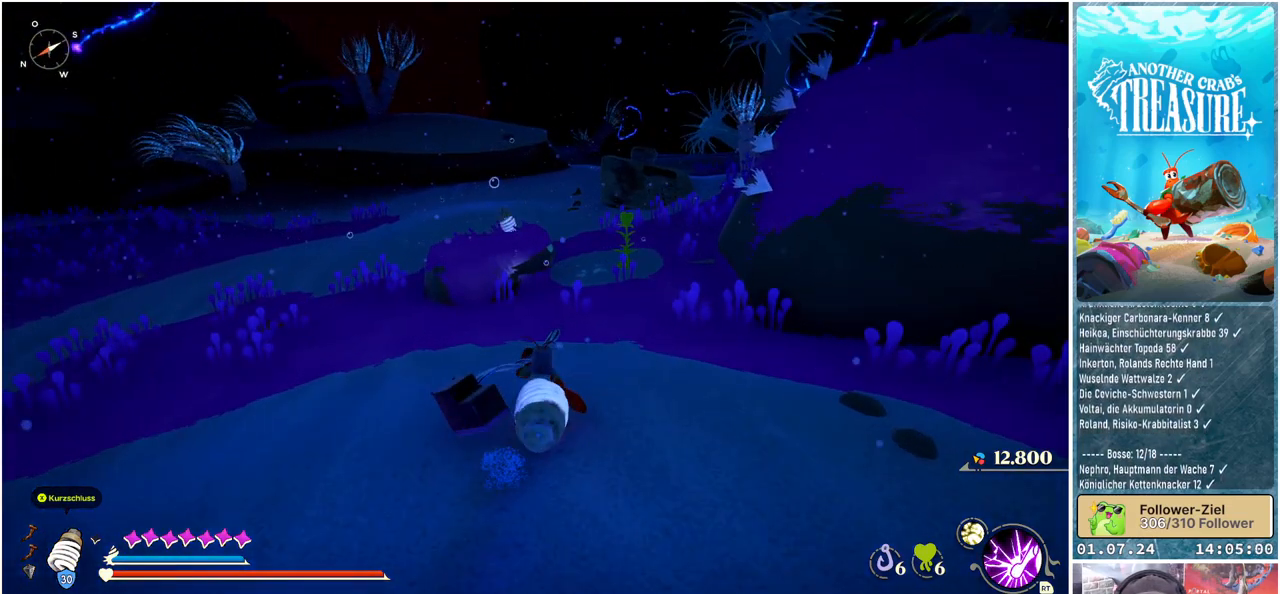
{"buttons": [], "left_stick": "center", "right_stick": "right", "events": [[417, "right_stick", "right"]]}
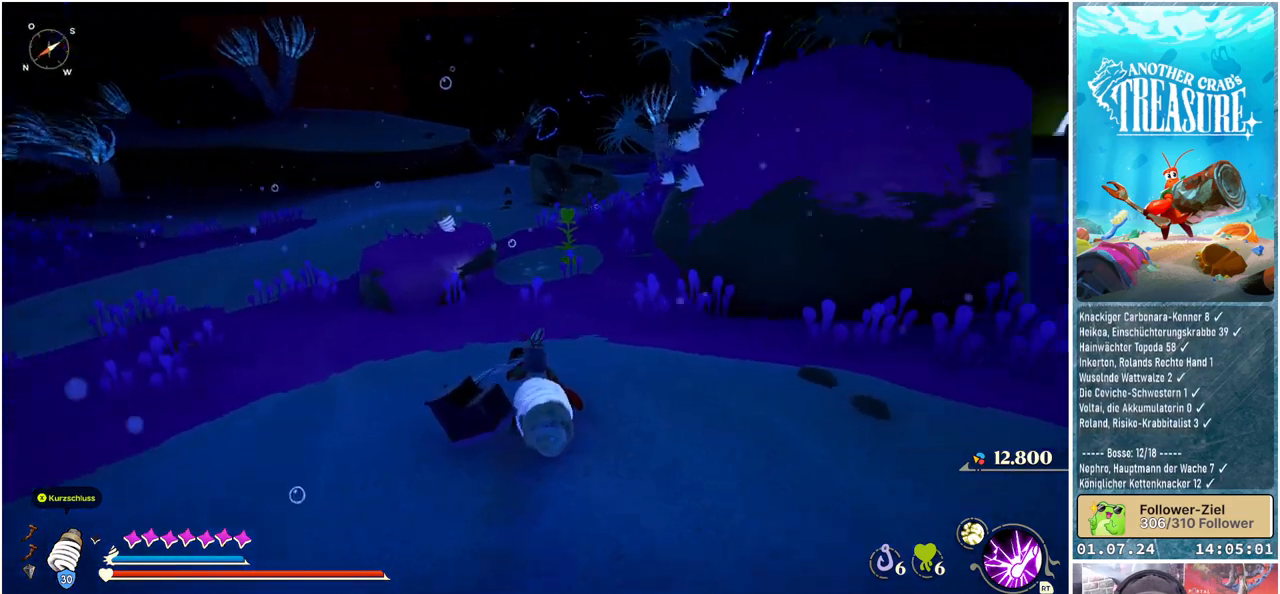
{"buttons": [], "left_stick": "up-right", "right_stick": "center", "events": [[233, "left_stick", "up-right"], [383, "right_stick", "center"]]}